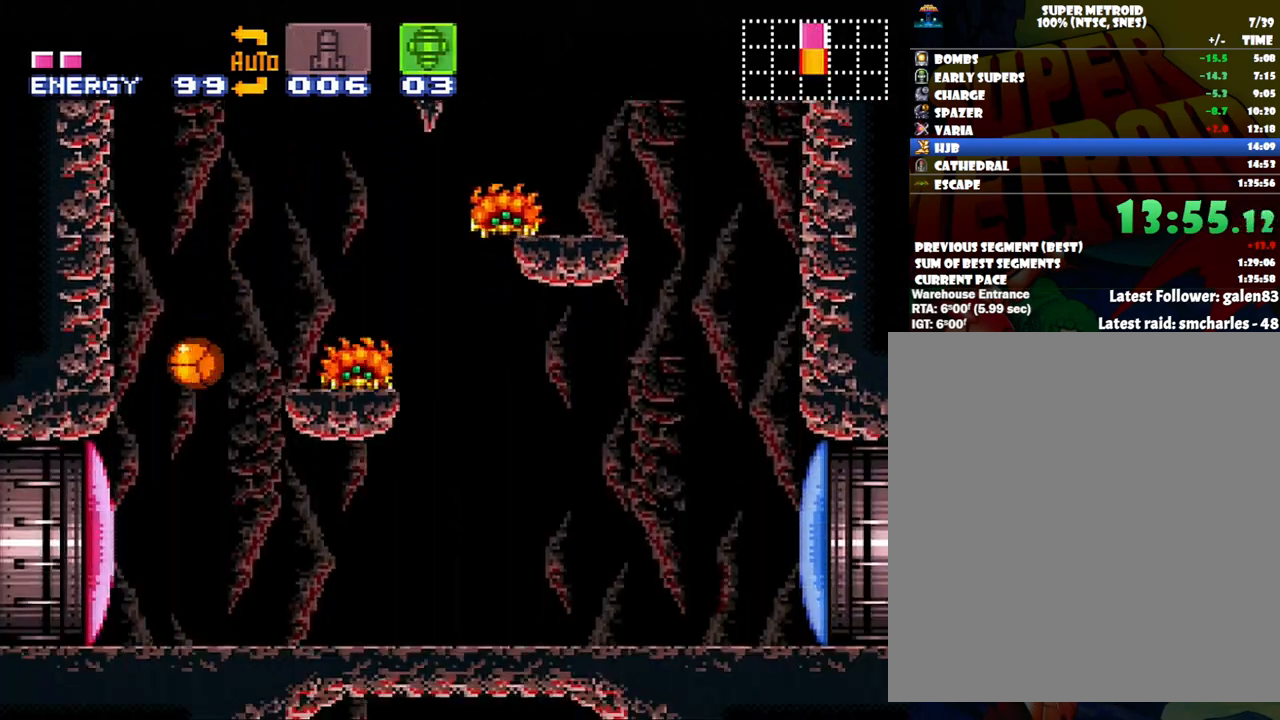
Gameplay with a controller (Nintendo layout); each line is a JSON object with the inputs held at the frame after it. "events" lists button and stick changes between this image and that frame as [ms after this image, input, new state], when the widget could be followed in between. Not read: L3 R3.
{"buttons": ["Y", "SELECT"], "events": [[83, "DPAD_UP", "down"], [200, "DPAD_UP", "up"], [400, "SELECT", "down"], [467, "Y", "down"]]}
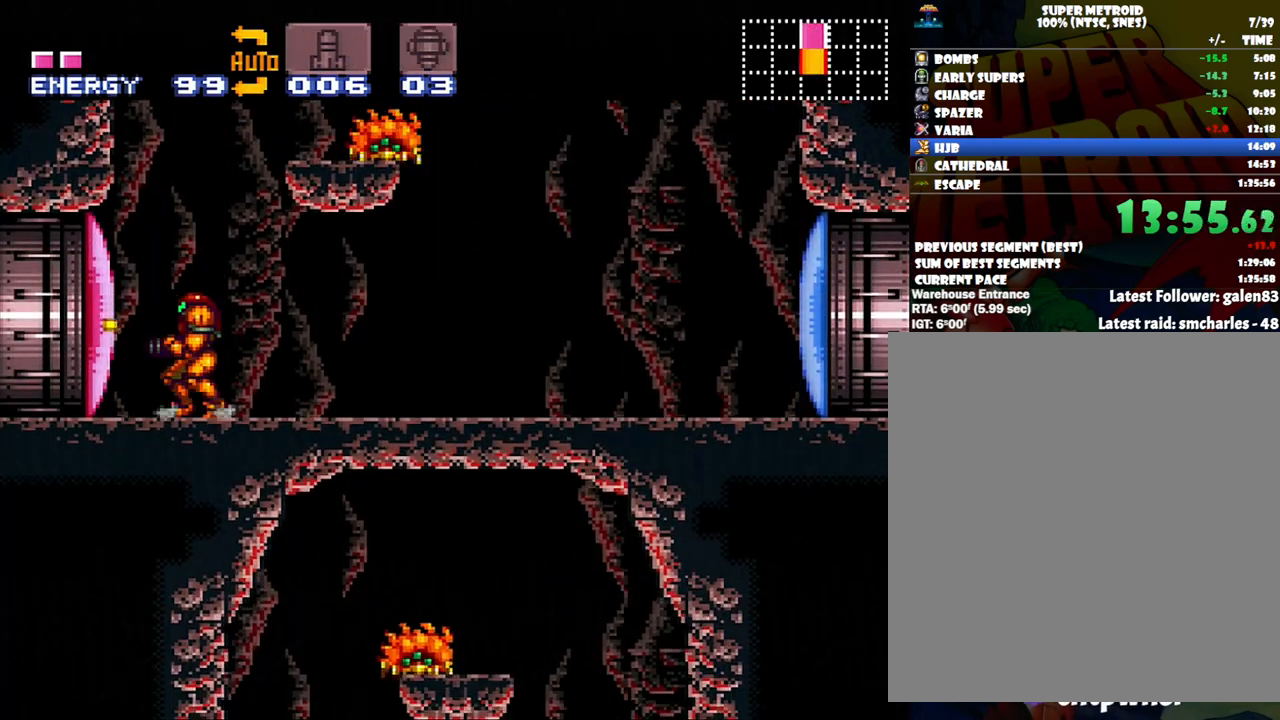
{"buttons": [], "events": [[17, "Y", "up"], [50, "SELECT", "up"], [200, "DPAD_LEFT", "down"], [250, "A", "down"], [333, "DPAD_LEFT", "up"], [383, "A", "up"]]}
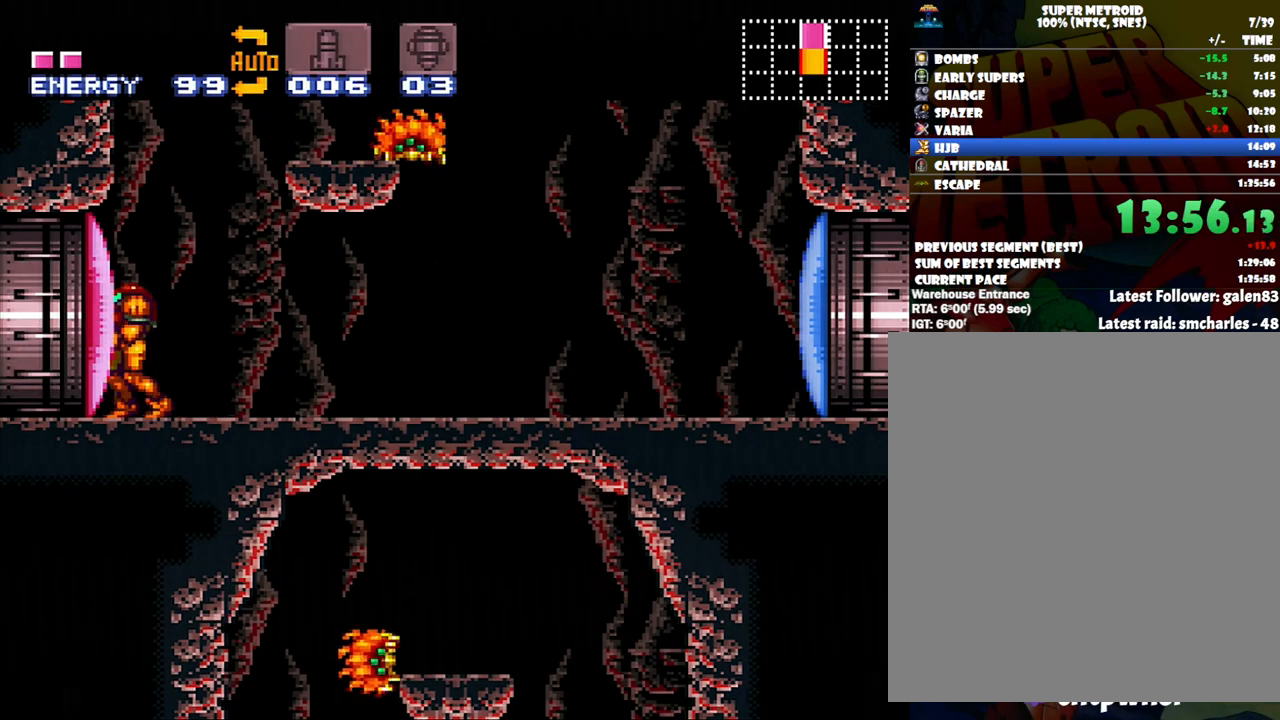
{"buttons": ["SELECT"], "events": [[33, "X", "down"], [117, "X", "up"], [167, "X", "down"], [233, "X", "up"], [367, "Y", "down"], [467, "Y", "up"], [500, "SELECT", "down"]]}
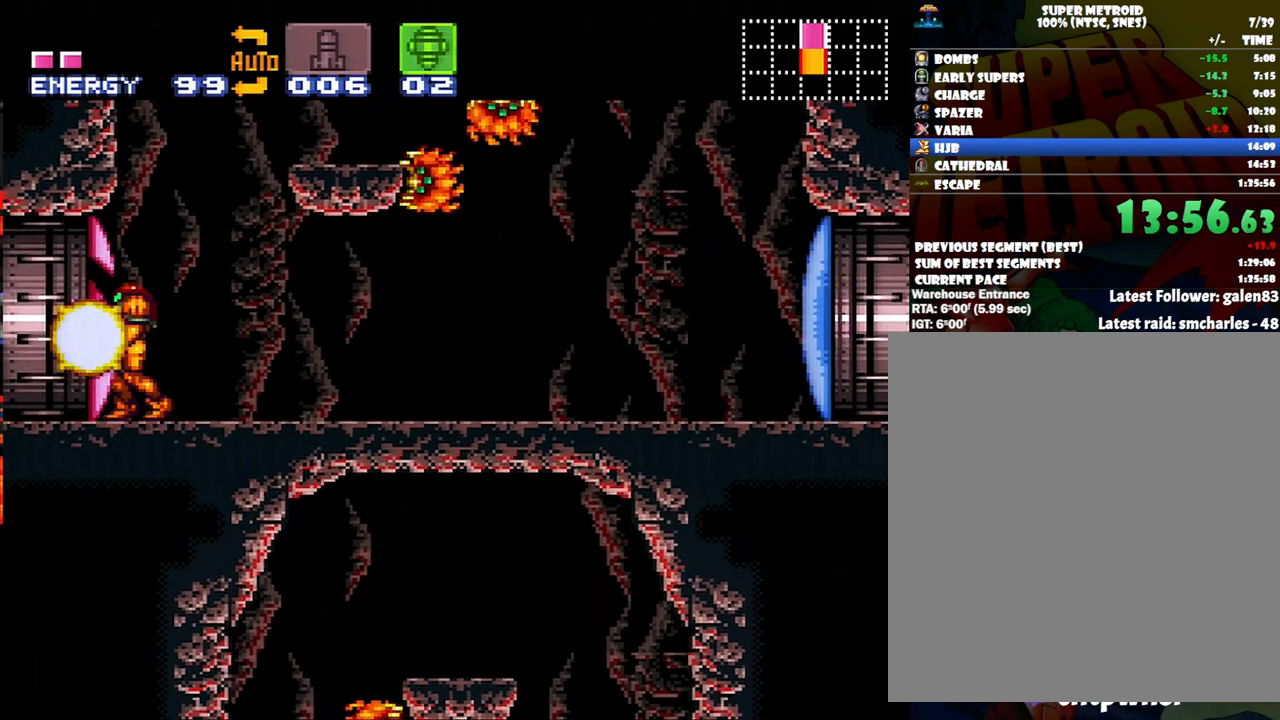
{"buttons": ["A", "DPAD_LEFT"], "events": [[83, "SELECT", "up"], [150, "A", "down"], [217, "DPAD_LEFT", "down"]]}
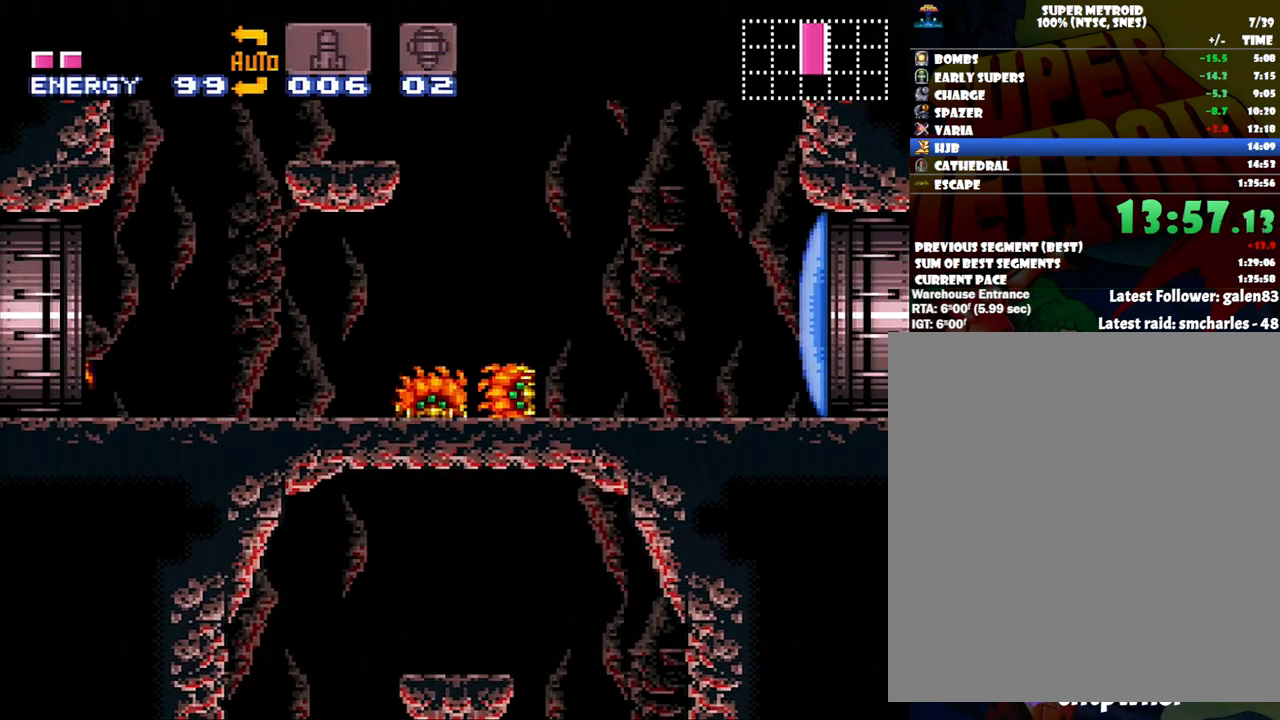
{"buttons": ["A", "DPAD_LEFT"], "events": []}
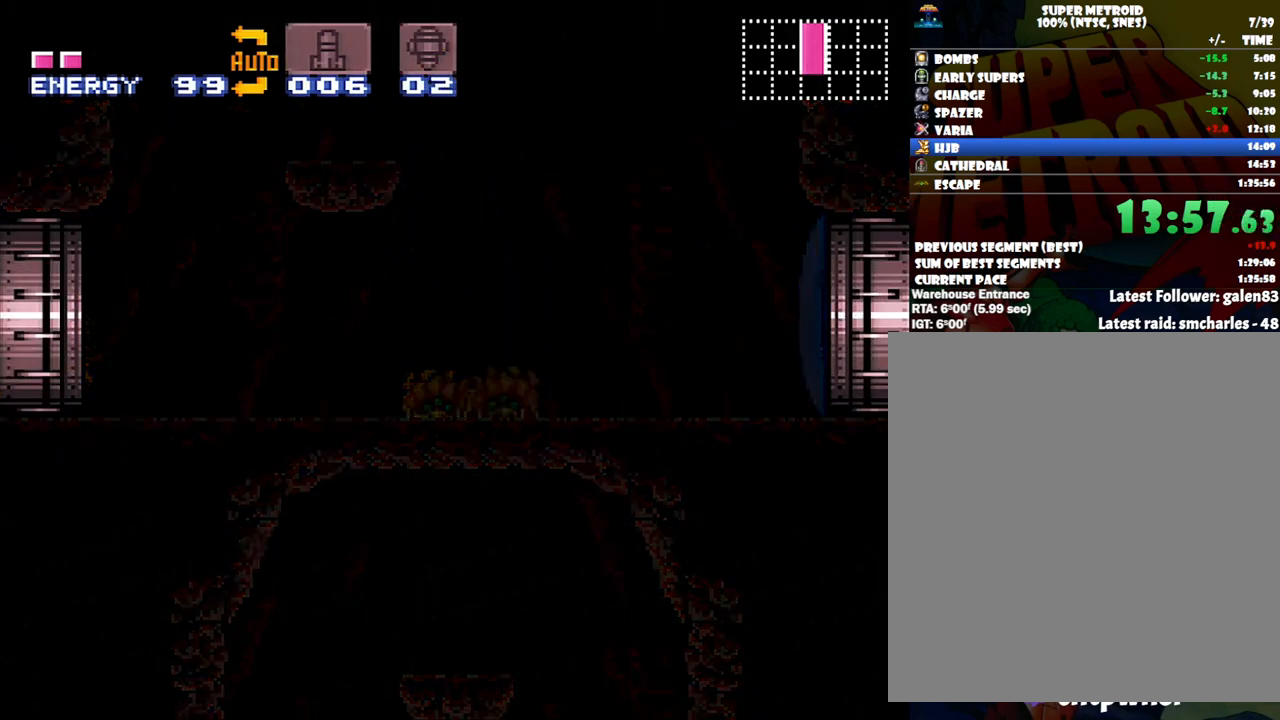
{"buttons": ["A", "DPAD_LEFT"], "events": []}
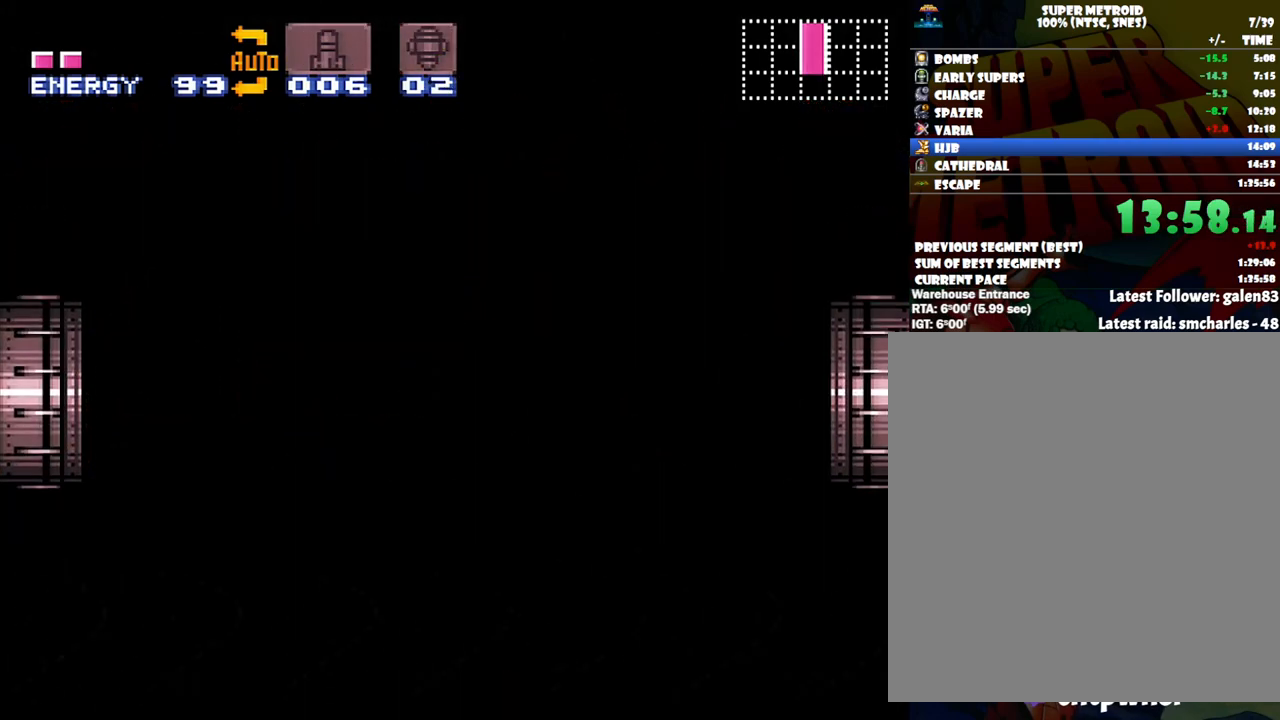
{"buttons": ["A", "DPAD_LEFT"], "events": [[333, "A", "up"], [333, "DPAD_LEFT", "up"], [367, "A", "down"], [367, "DPAD_LEFT", "down"]]}
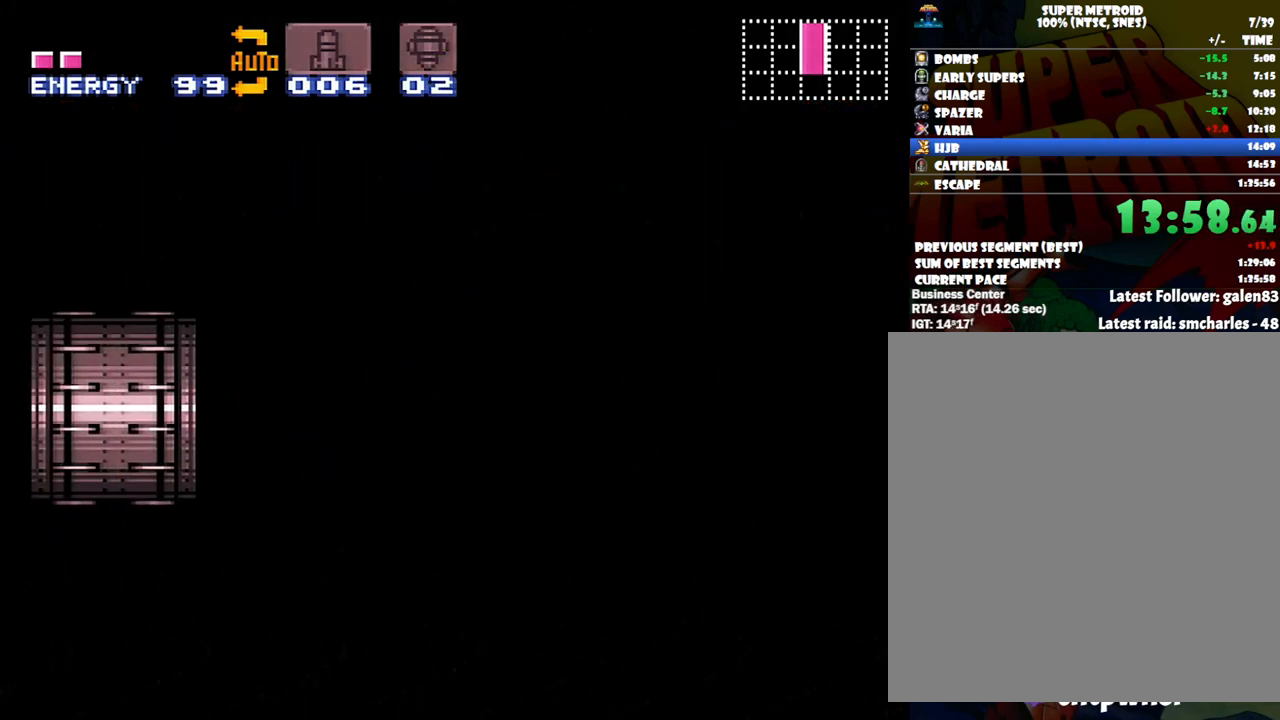
{"buttons": ["A", "DPAD_LEFT"], "events": []}
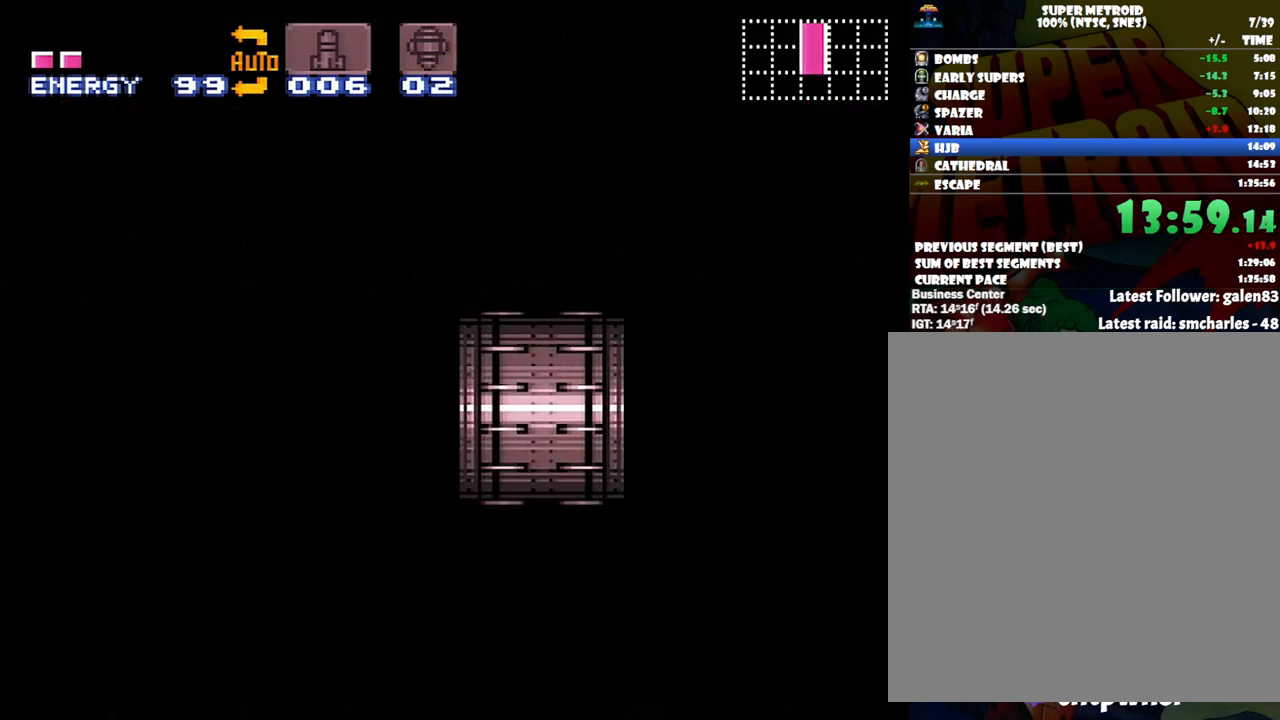
{"buttons": ["A", "DPAD_LEFT"], "events": []}
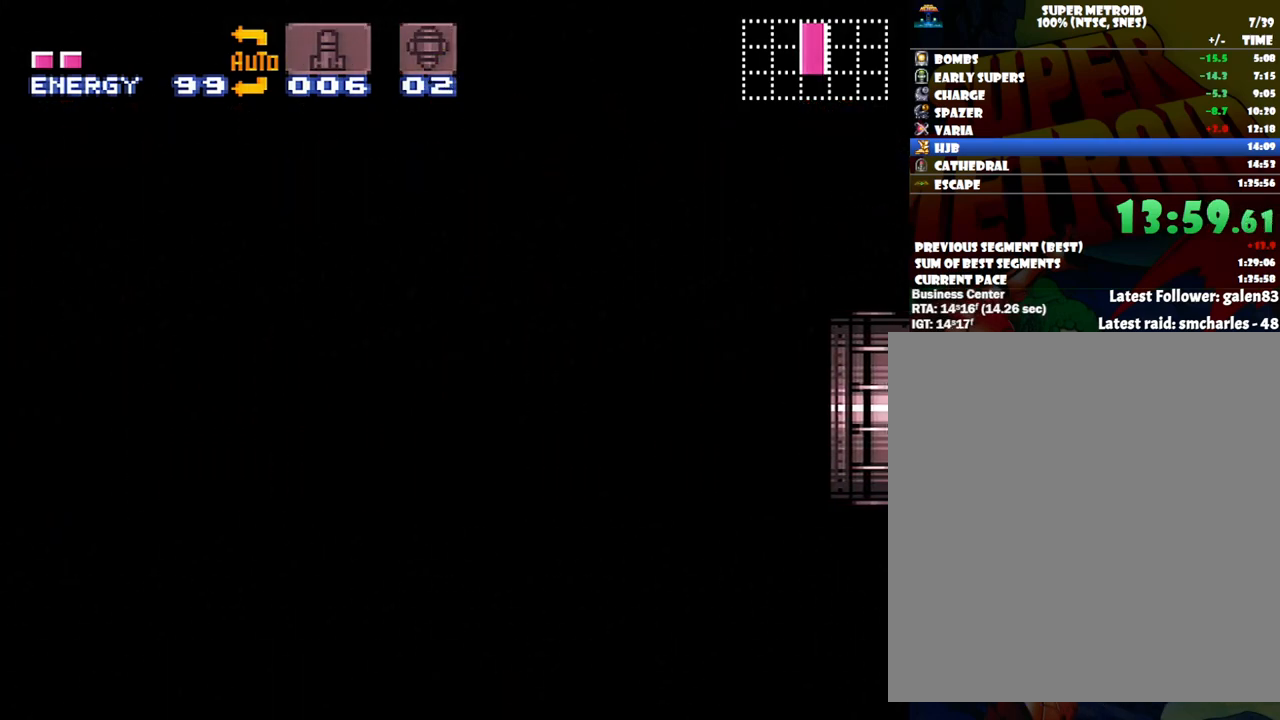
{"buttons": ["A", "DPAD_LEFT"], "events": []}
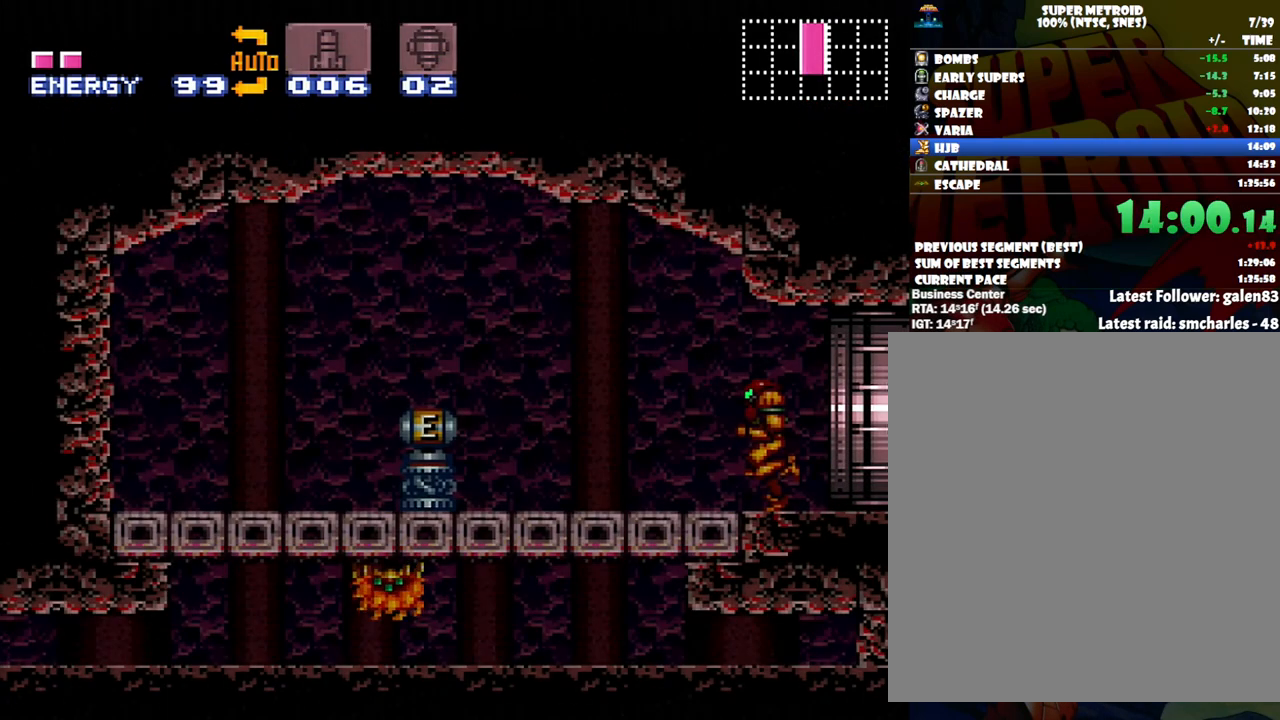
{"buttons": ["A", "DPAD_LEFT"], "events": [[367, "B", "down"], [483, "B", "up"]]}
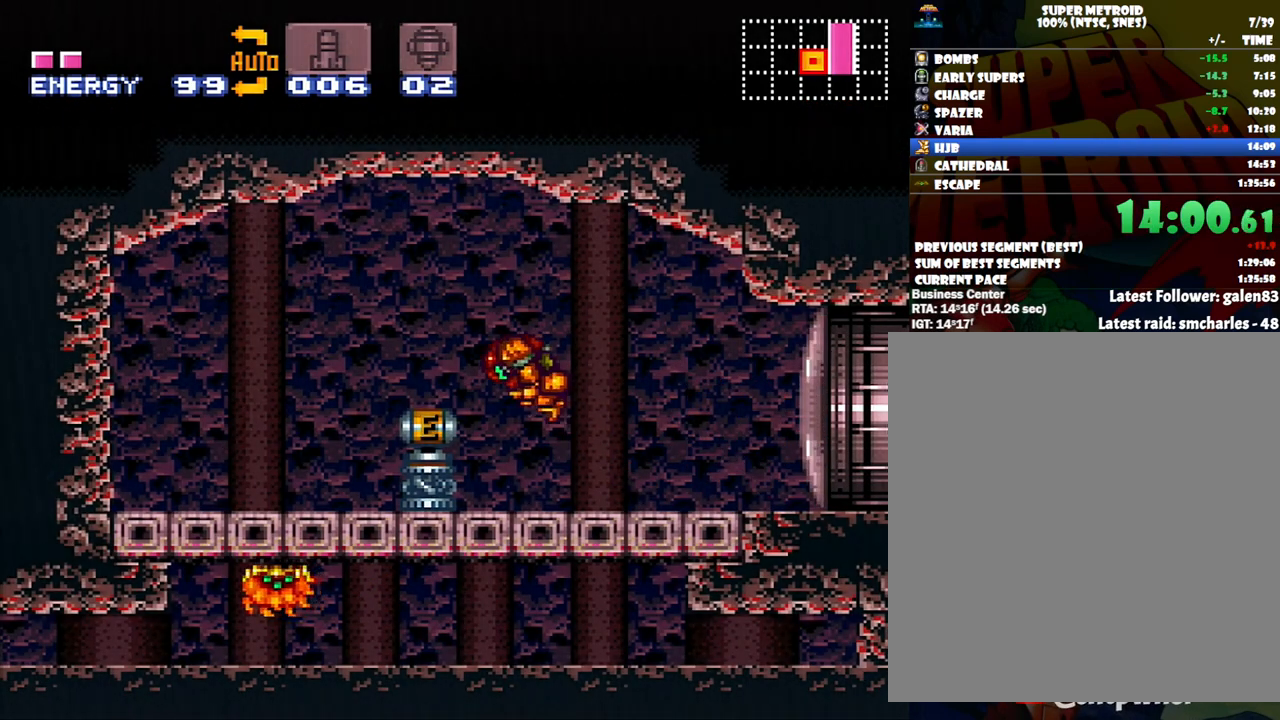
{"buttons": ["A", "DPAD_LEFT"], "events": []}
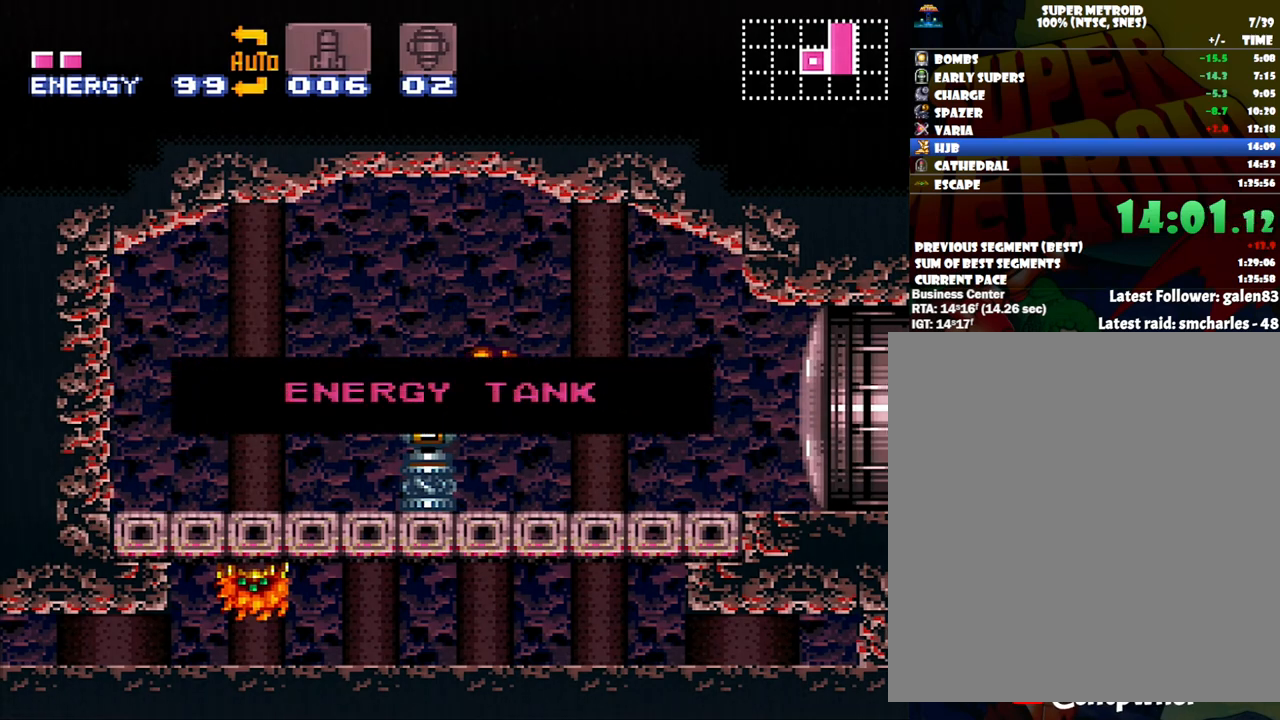
{"buttons": ["A", "DPAD_LEFT"], "events": []}
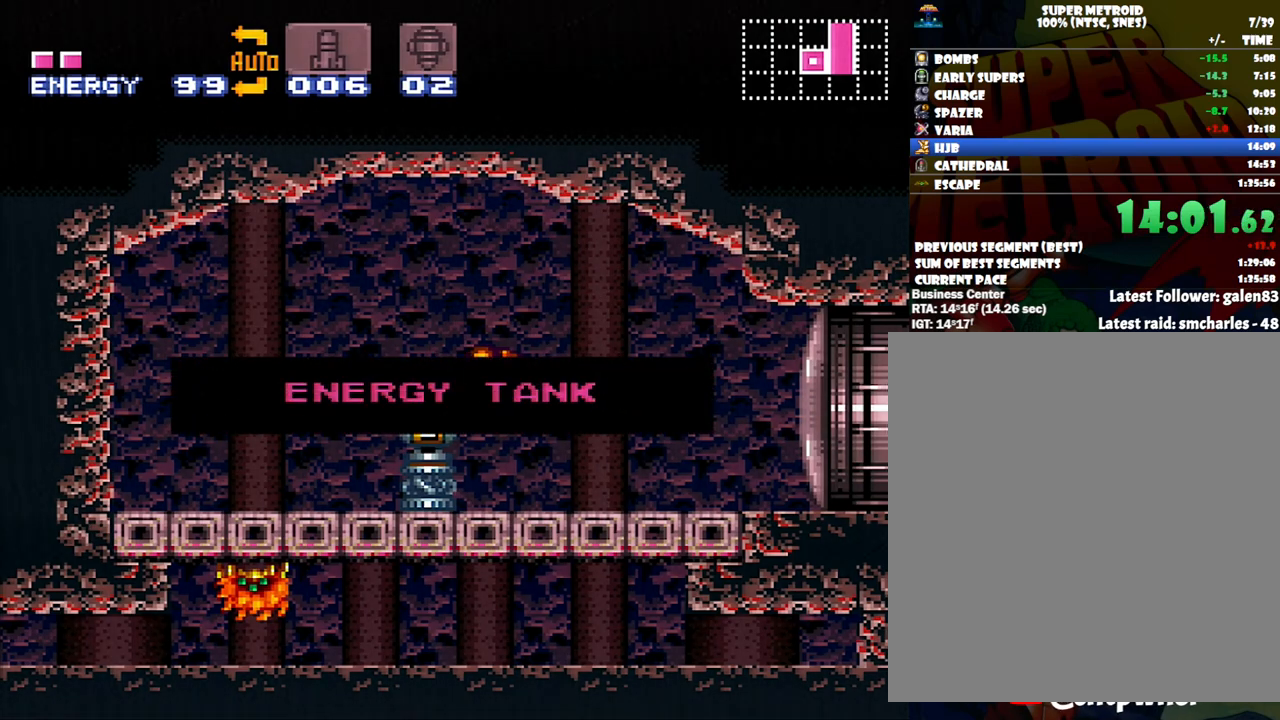
{"buttons": ["A", "DPAD_LEFT"], "events": []}
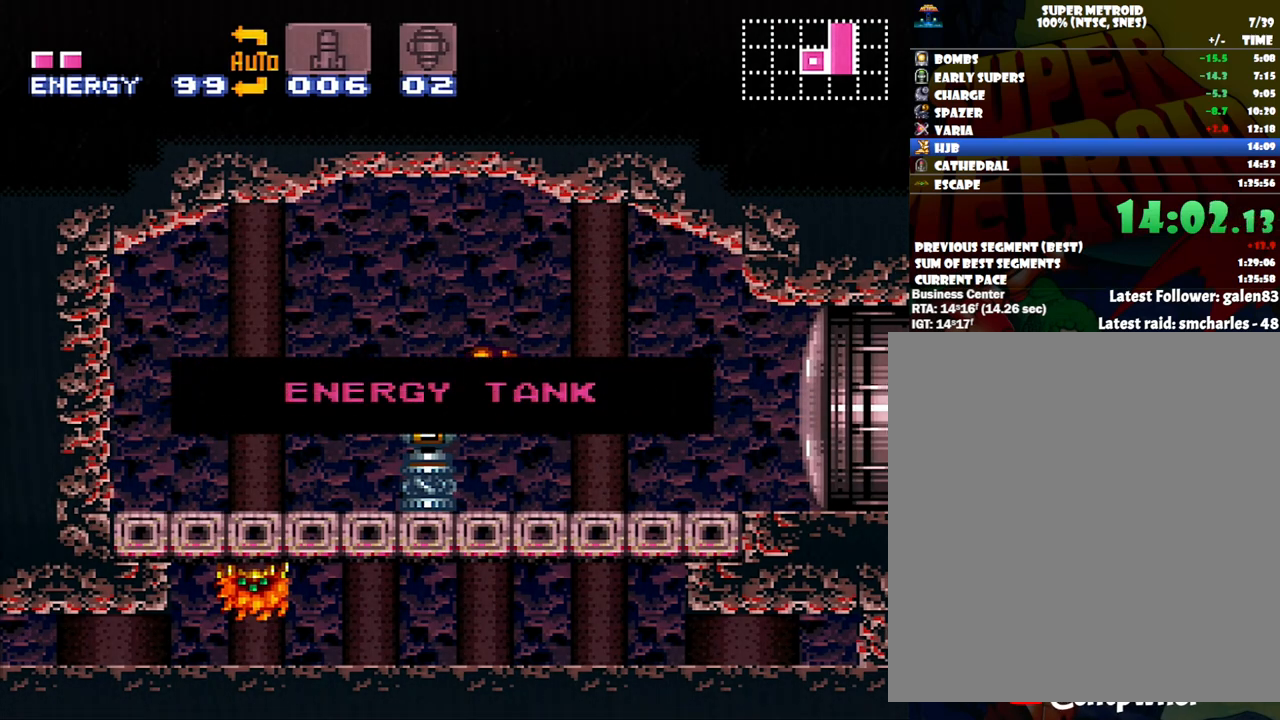
{"buttons": ["A", "DPAD_LEFT"], "events": []}
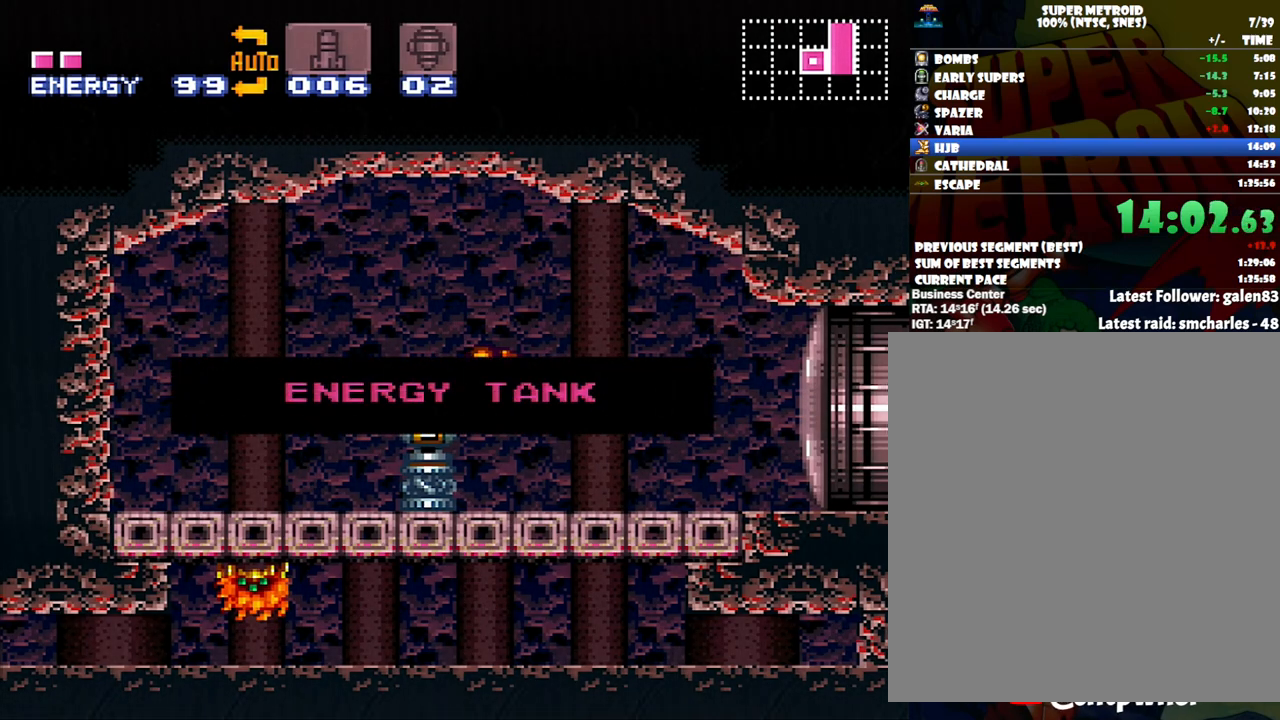
{"buttons": ["A", "DPAD_LEFT"], "events": []}
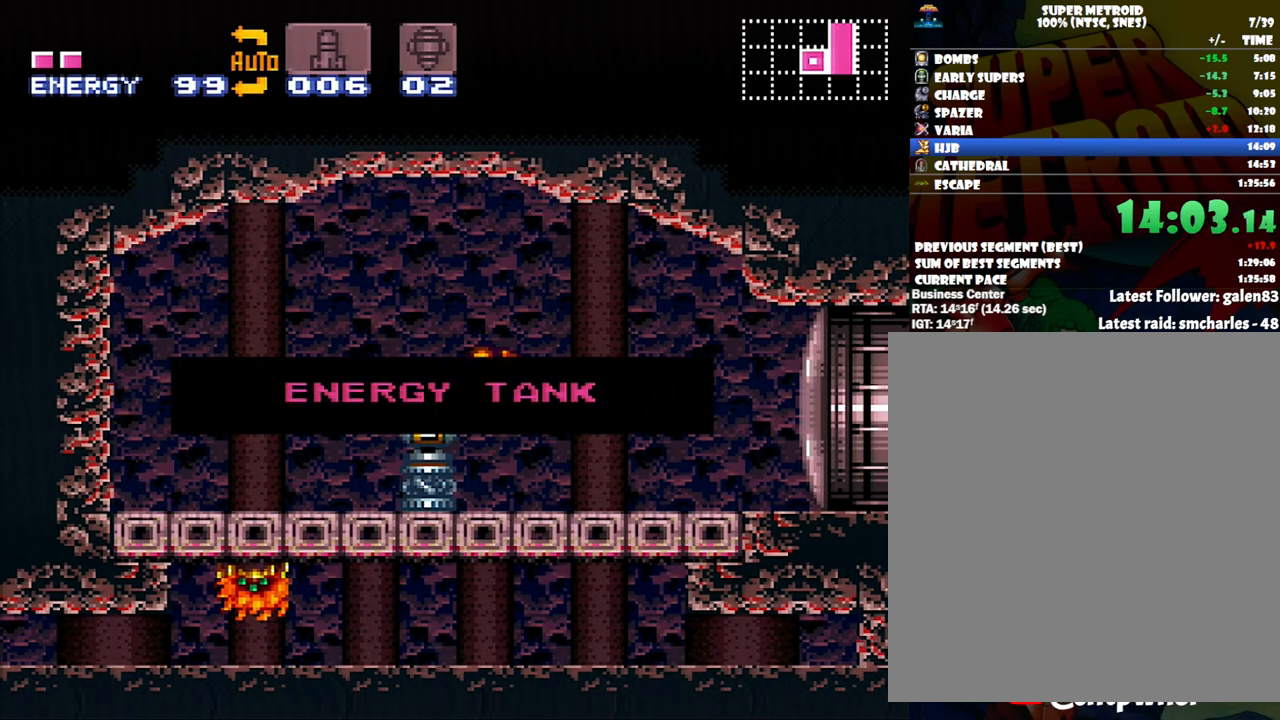
{"buttons": ["A", "DPAD_LEFT"], "events": []}
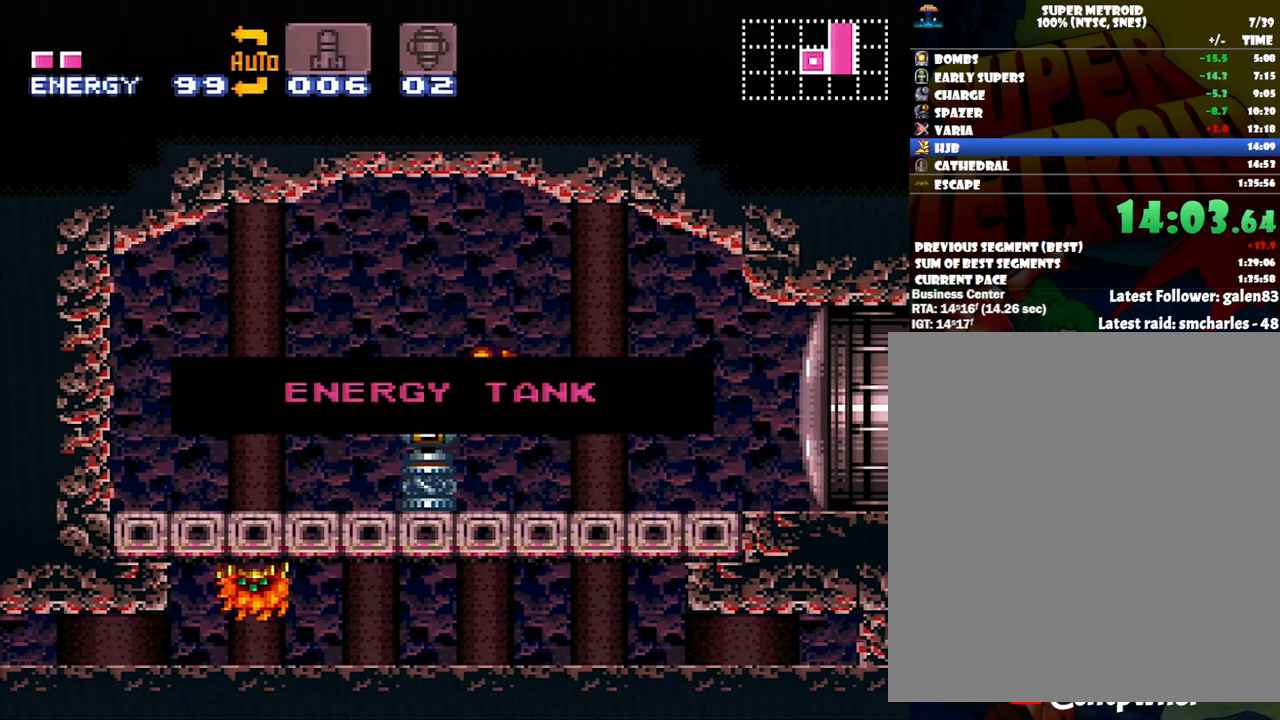
{"buttons": ["A", "DPAD_LEFT"], "events": []}
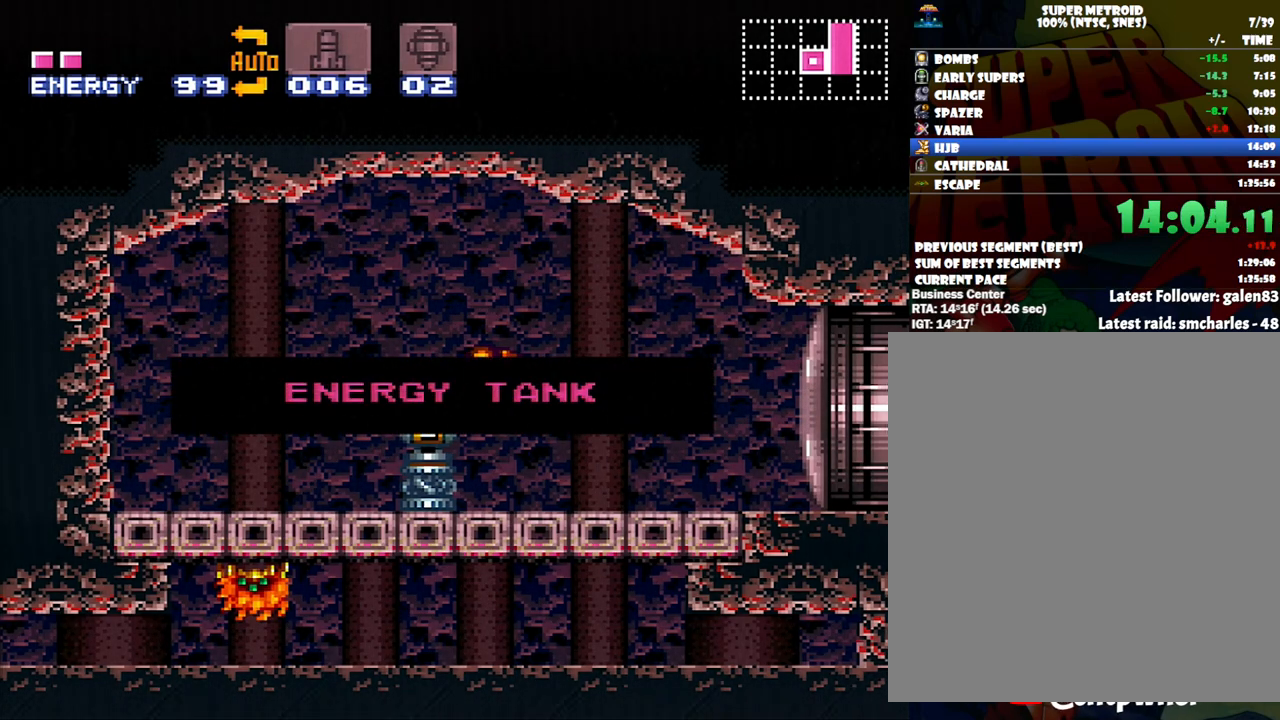
{"buttons": ["A", "DPAD_LEFT"], "events": []}
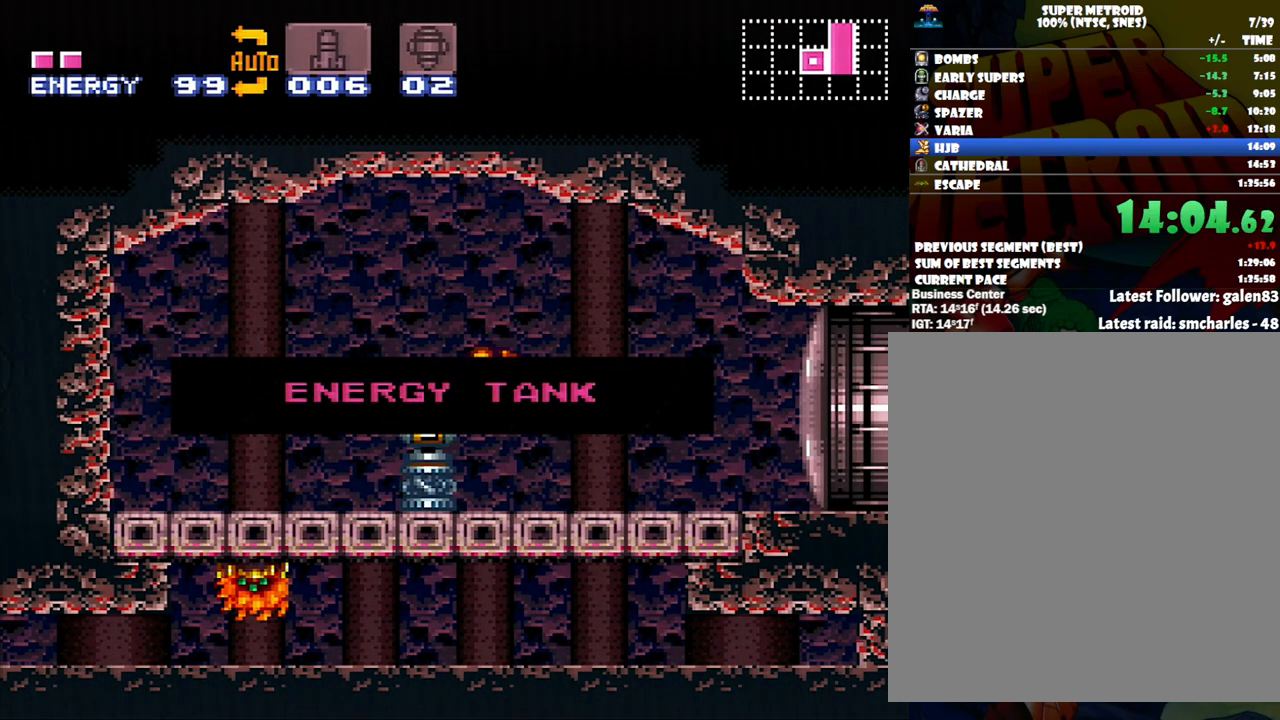
{"buttons": ["A", "DPAD_LEFT"], "events": []}
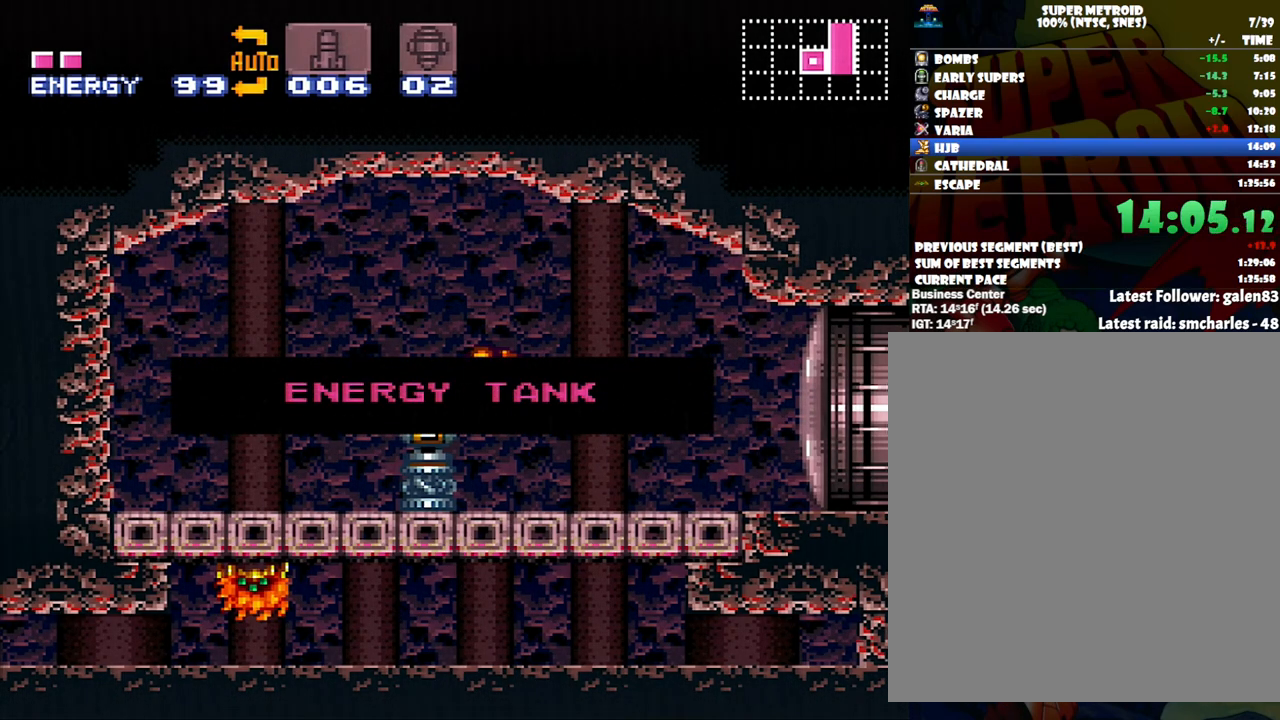
{"buttons": ["A", "DPAD_LEFT"], "events": []}
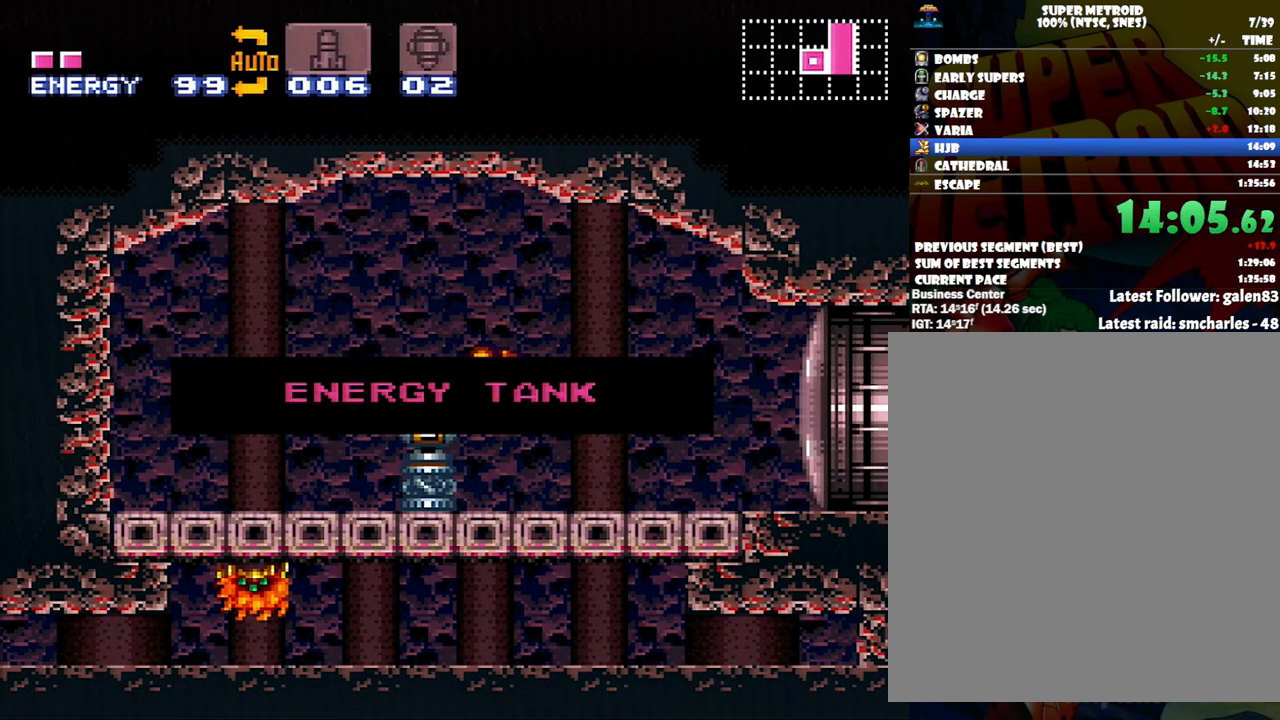
{"buttons": ["A", "DPAD_LEFT"], "events": []}
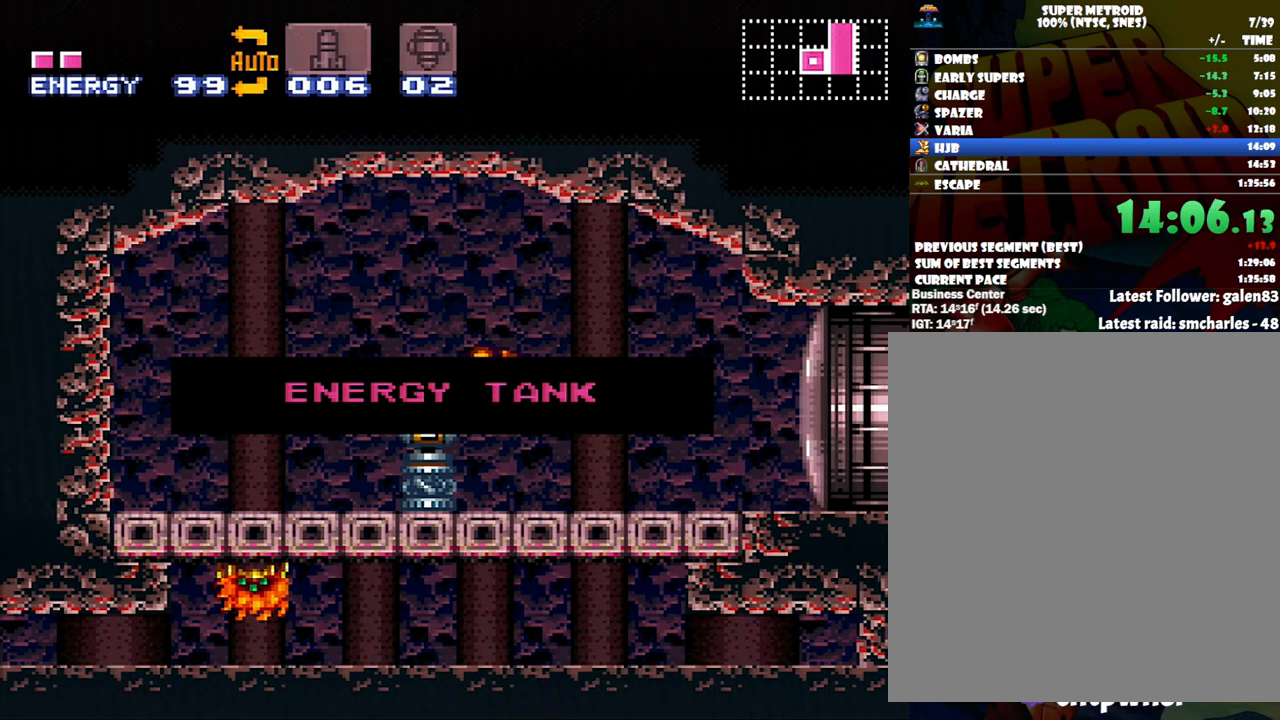
{"buttons": ["A", "DPAD_LEFT"], "events": []}
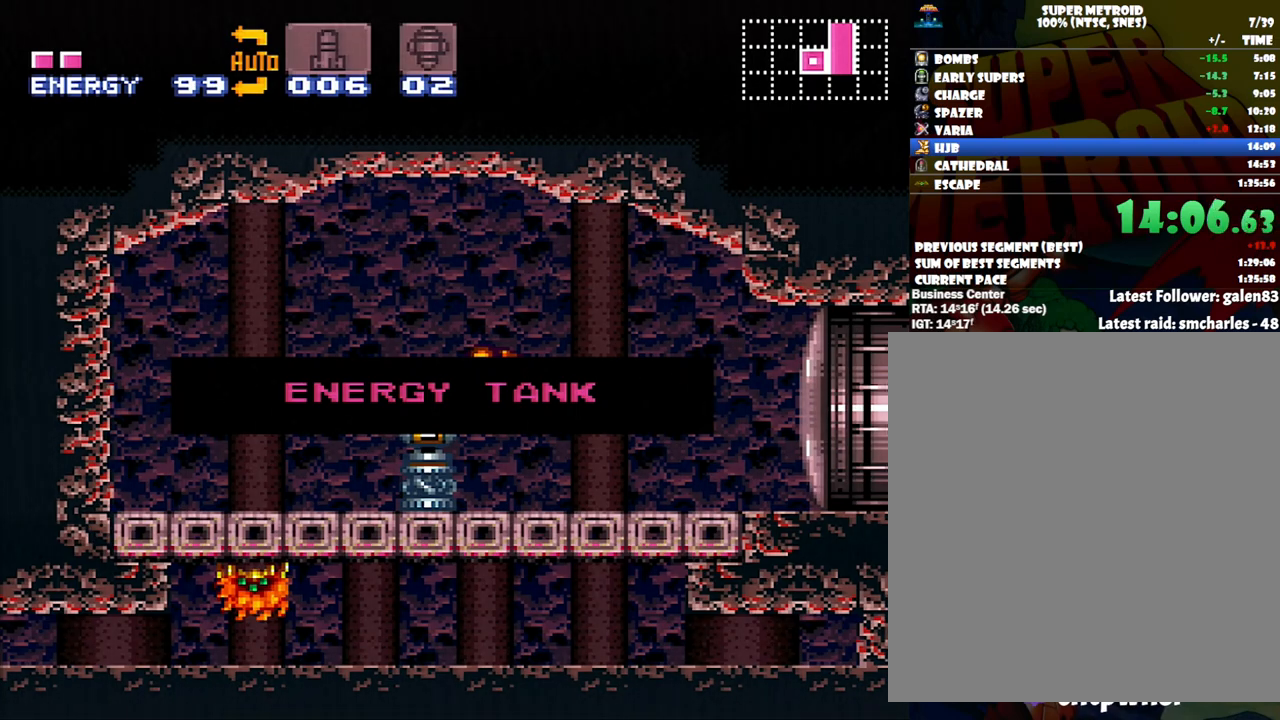
{"buttons": ["DPAD_LEFT"], "events": [[400, "A", "up"]]}
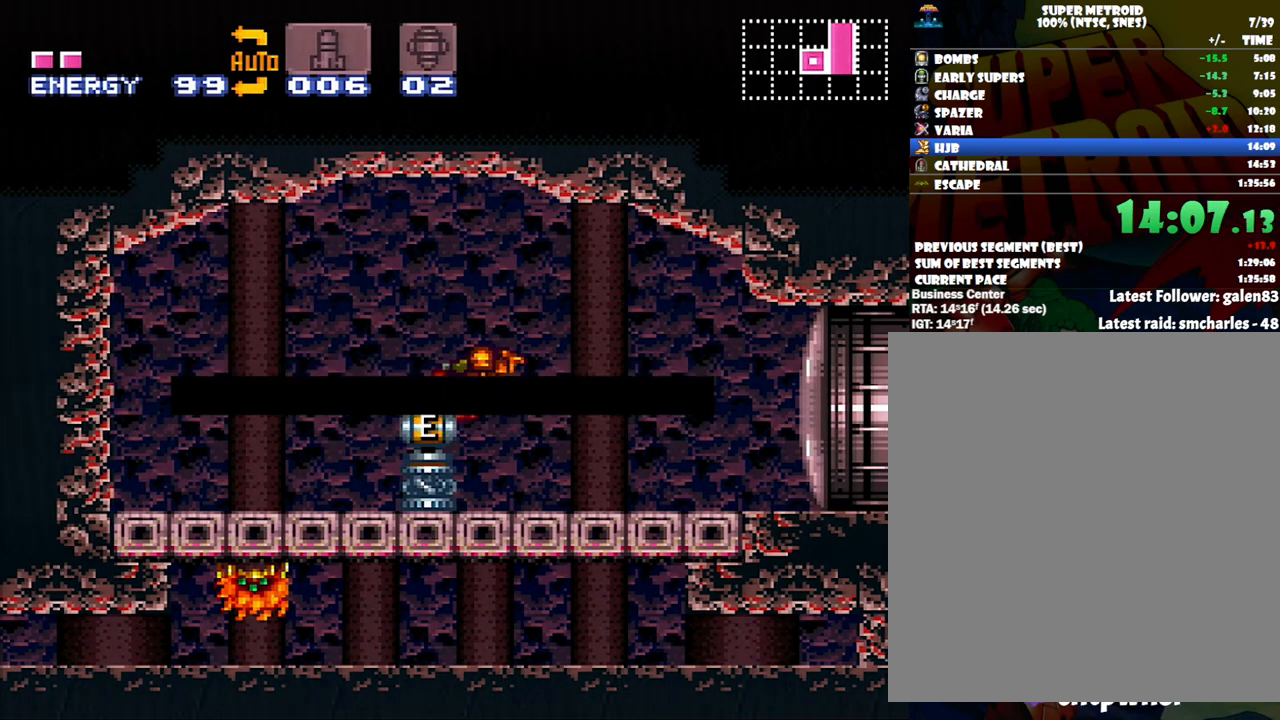
{"buttons": ["A", "DPAD_RIGHT"], "events": [[267, "A", "down"], [333, "DPAD_LEFT", "up"], [467, "DPAD_RIGHT", "down"]]}
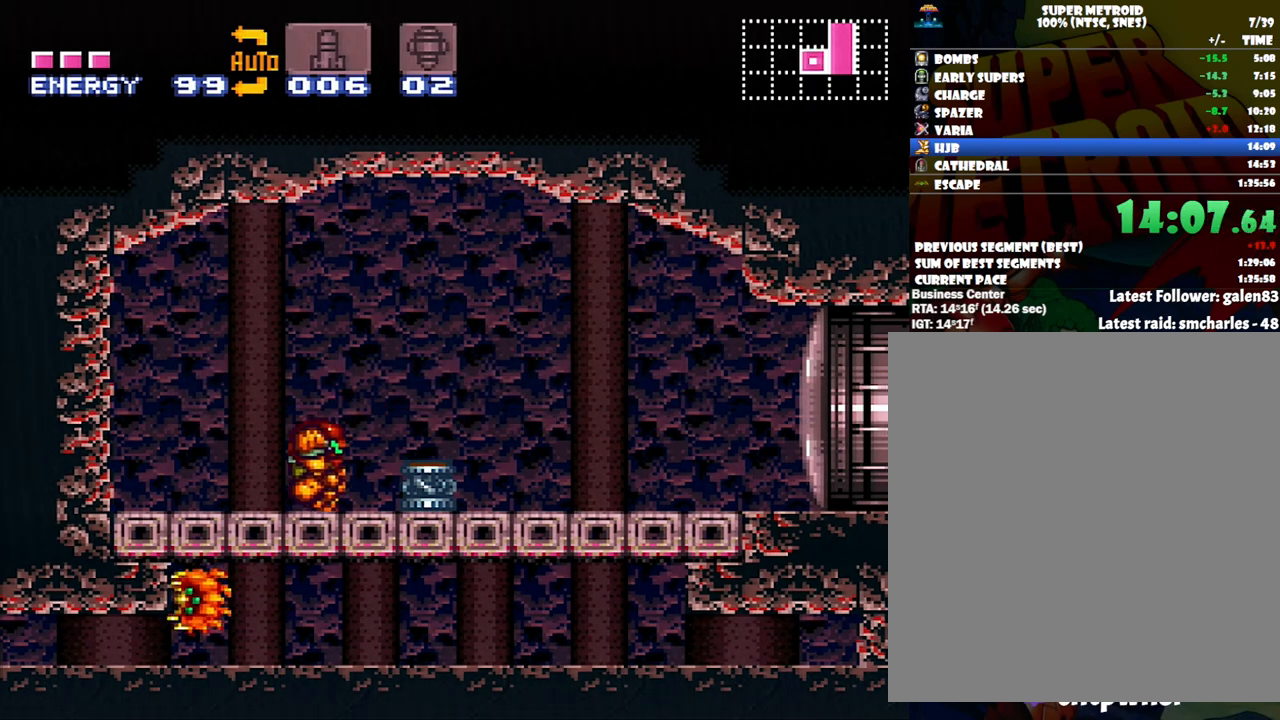
{"buttons": [], "events": [[33, "DPAD_RIGHT", "up"], [33, "DPAD_UP", "down"], [83, "DPAD_LEFT", "down"], [83, "DPAD_UP", "up"], [267, "DPAD_LEFT", "up"], [317, "A", "up"]]}
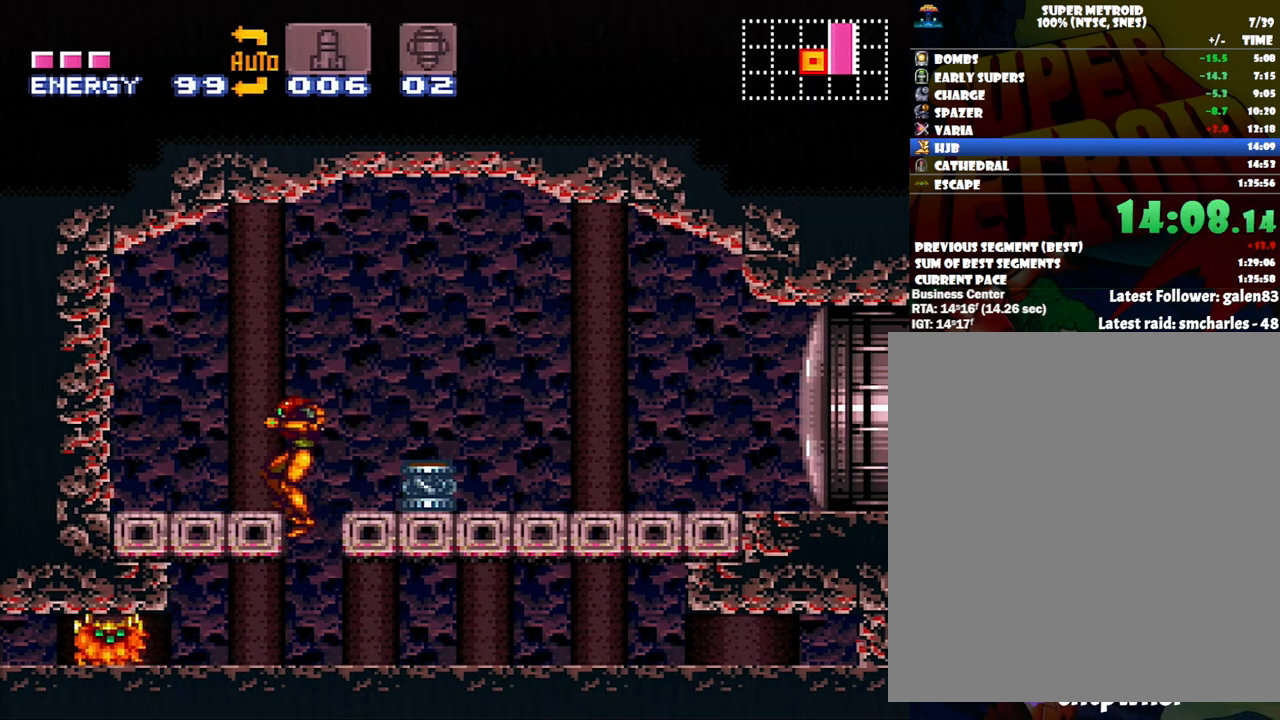
{"buttons": [], "events": [[300, "Y", "down"], [400, "DPAD_RIGHT", "down"], [400, "Y", "up"], [483, "DPAD_RIGHT", "up"]]}
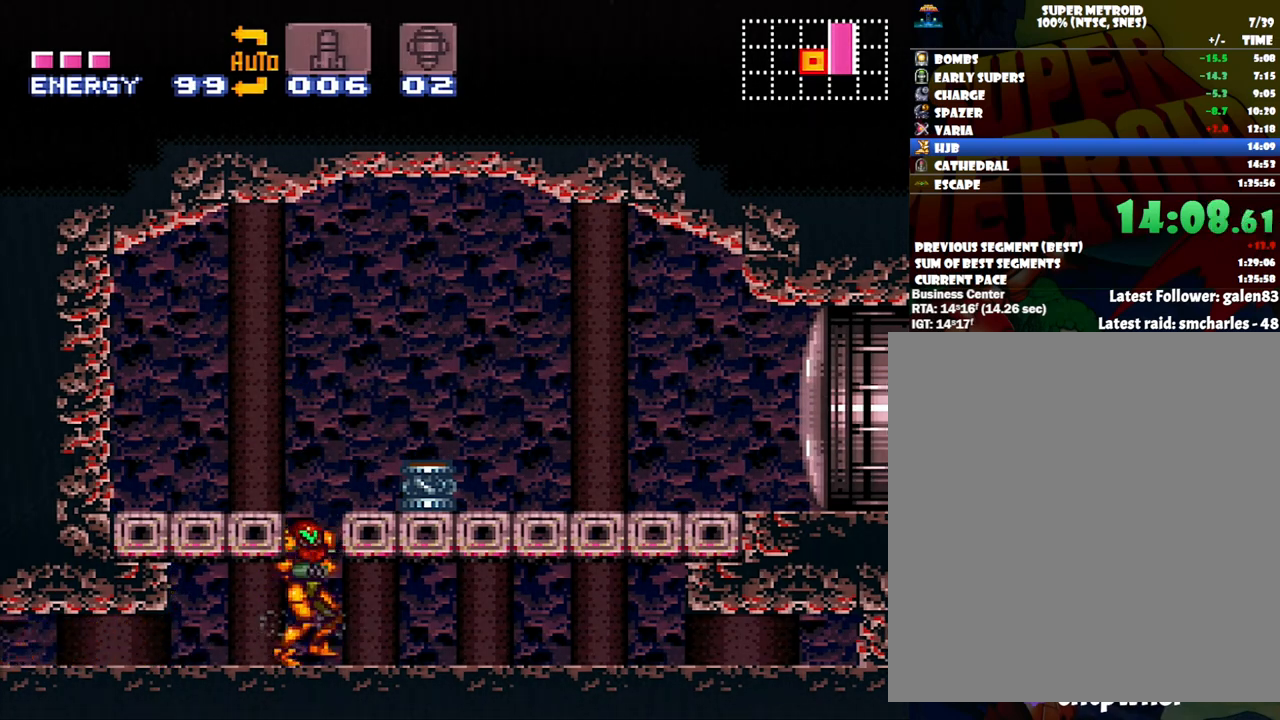
{"buttons": [], "events": [[50, "B", "down"], [233, "B", "up"], [233, "Y", "down"], [300, "Y", "up"], [400, "DPAD_DOWN", "down"], [417, "DPAD_DOWN", "up"]]}
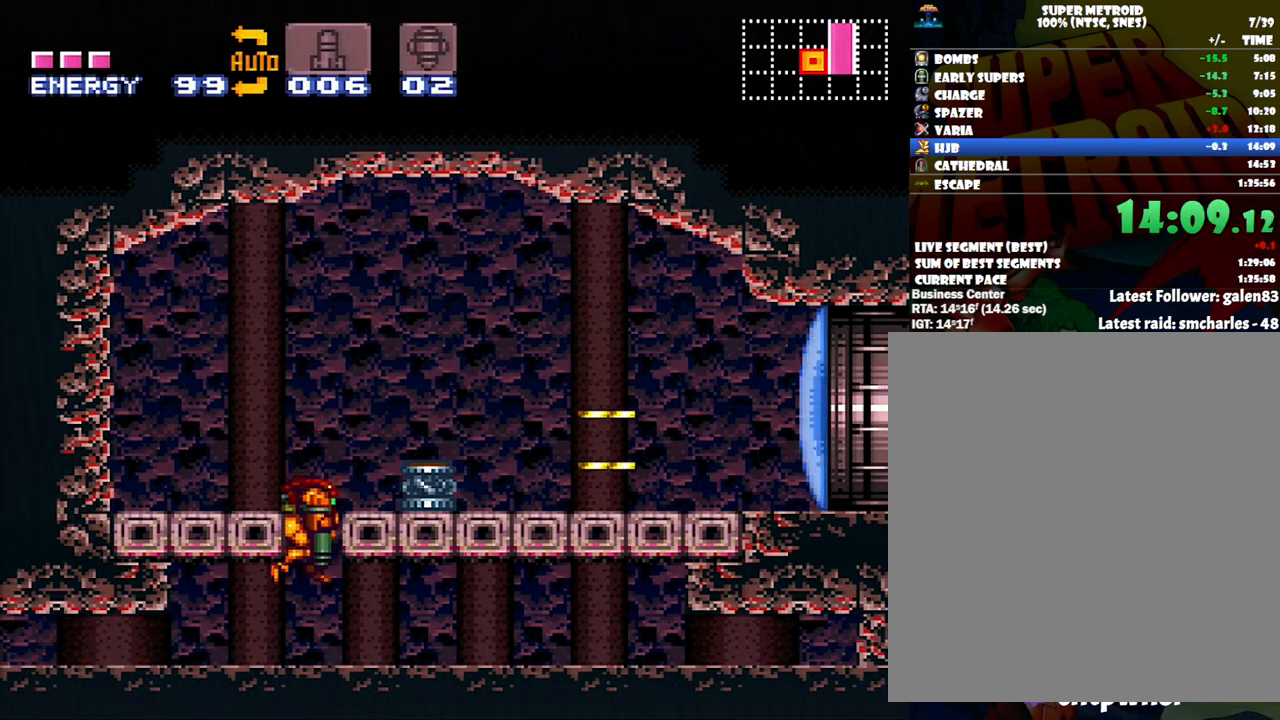
{"buttons": ["A", "DPAD_LEFT"], "events": [[167, "DPAD_DOWN", "down"], [233, "DPAD_LEFT", "down"], [300, "A", "down"], [300, "DPAD_DOWN", "up"]]}